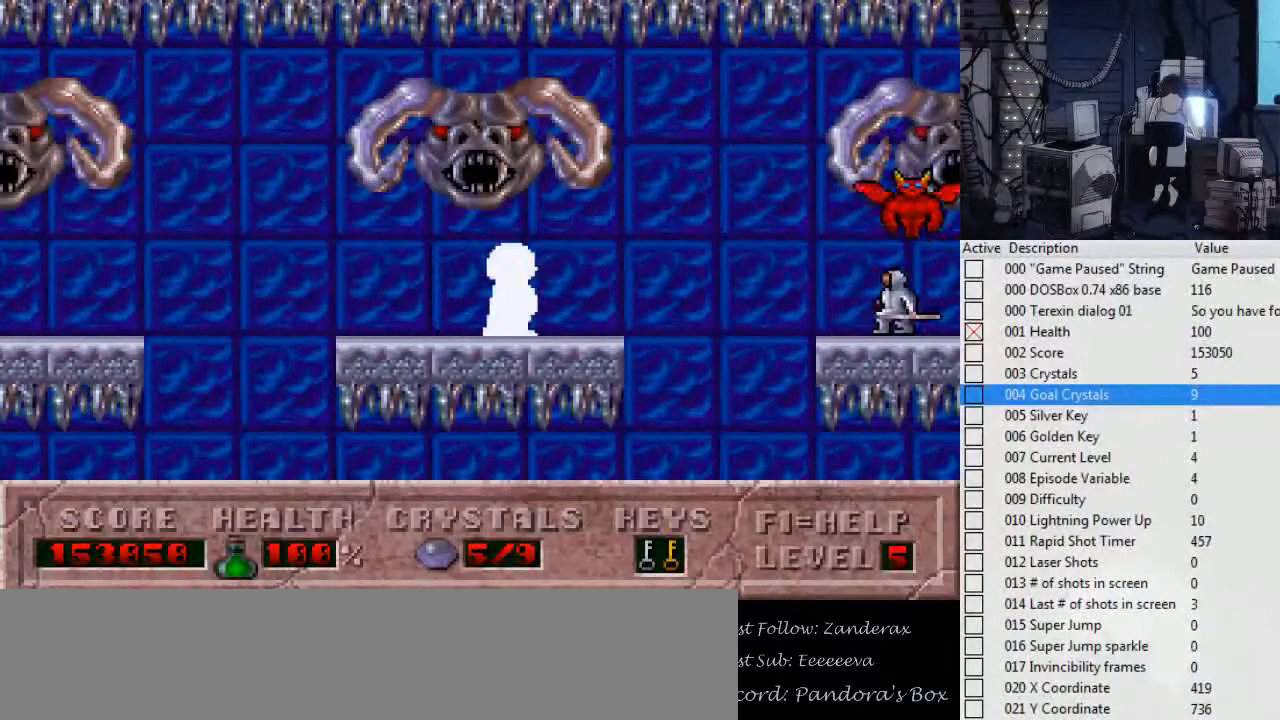
Gameplay with keyboard; each line is a JSON object with the keys held at the frame after it. "events" lists presses ("down") and releases ("up") of ".", "0", "1", "2", "3", "4", "5", "6", "7", "8", "9", "a", "alt_l", "alt_r", "b", "backslash", "backspace", "c", "caps_lock", "comma", "ctrl_l", "ctrl_r", "d", "down", "e", "escape", "f", "f1", "f10", "f11", "f12", "f2", "f3", "f4", "f5", "f6", "f7", "f8", "f9", "g", "h", "i", "j", "k", "l", "left", "m", "n", "o", "p", "q", "r", "return", "right", "s", "shift_l", "shift_r", "space", "super", "t", "tab", "tilde", "u", "up", "v", "w", "x", "y" and "z" between this image and that frame as [ms after this image, input, new state], when the widget could be followed in between. No other keys are recorded. Mouse input is not recorded.
{"keys": [], "events": [[167, "right", "down"], [300, "left", "down"], [300, "right", "up"], [500, "left", "up"]]}
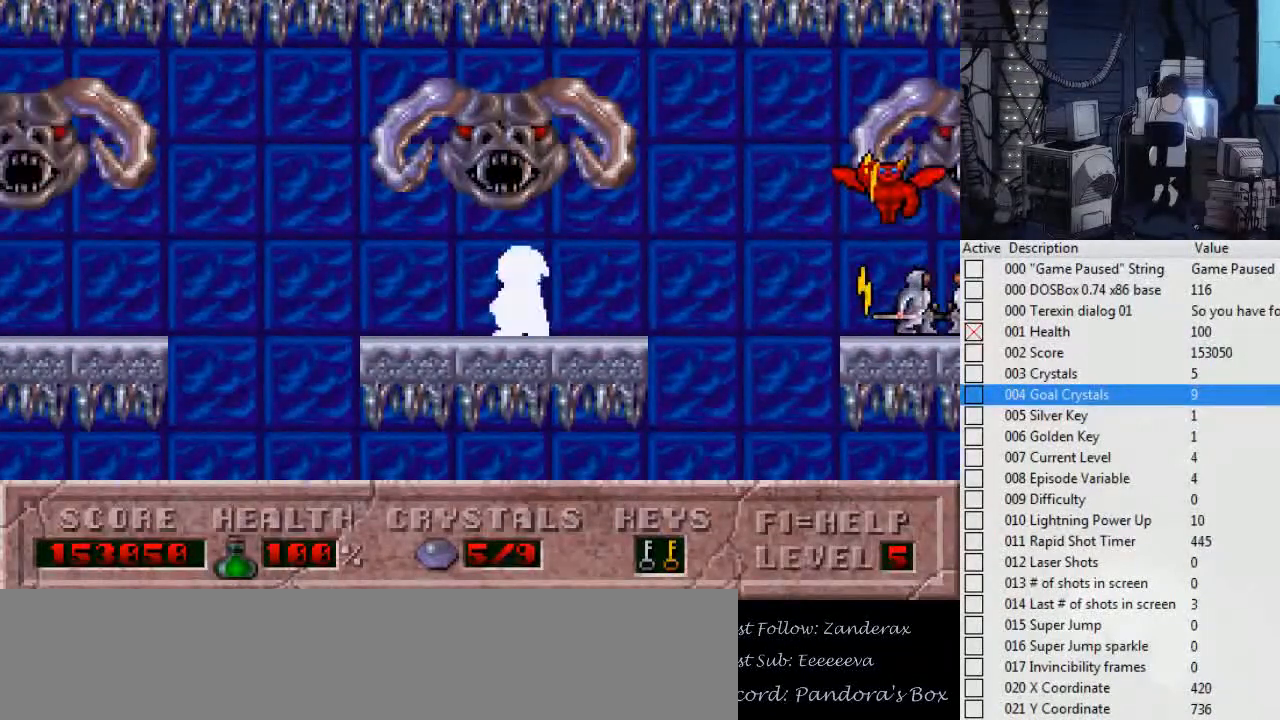
{"keys": ["right"], "events": [[34, "right", "down"], [200, "right", "up"], [267, "left", "down"], [434, "left", "up"], [500, "right", "down"]]}
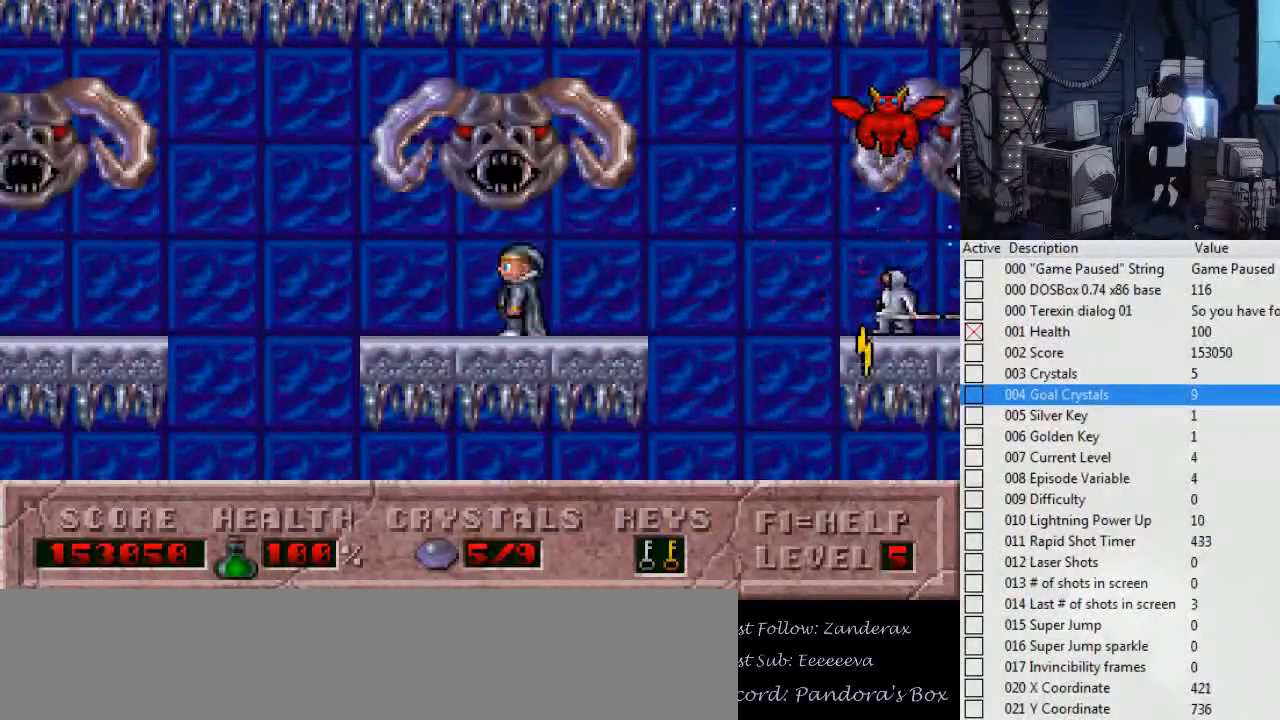
{"keys": ["ctrl_l", "right"], "events": [[167, "ctrl_l", "down"]]}
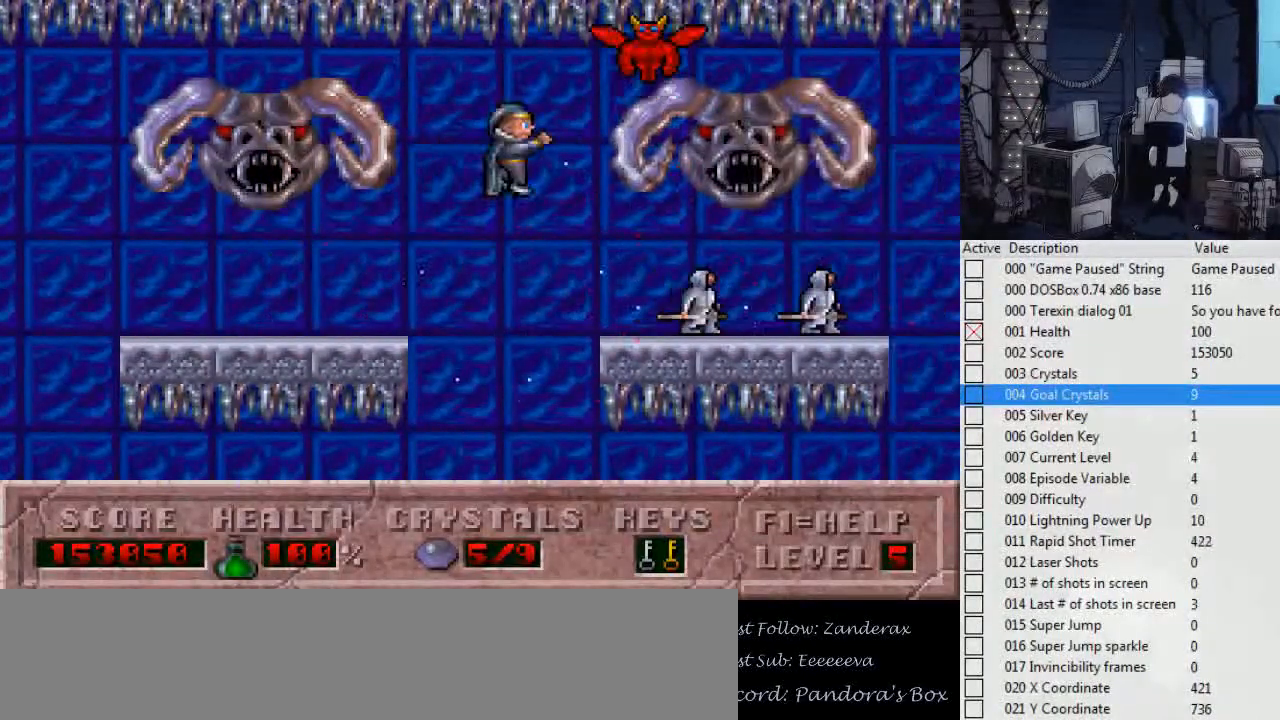
{"keys": ["right"], "events": [[34, "ctrl_l", "up"]]}
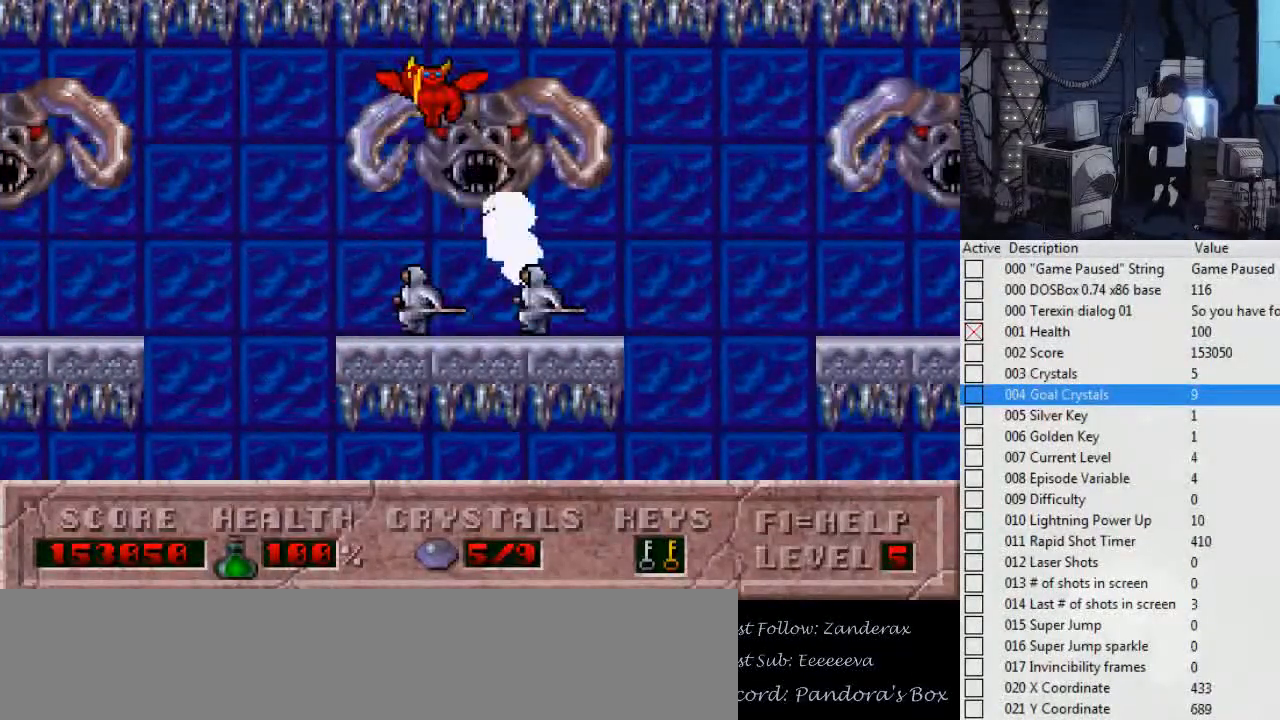
{"keys": ["right"], "events": [[34, "ctrl_l", "down"], [334, "ctrl_l", "up"]]}
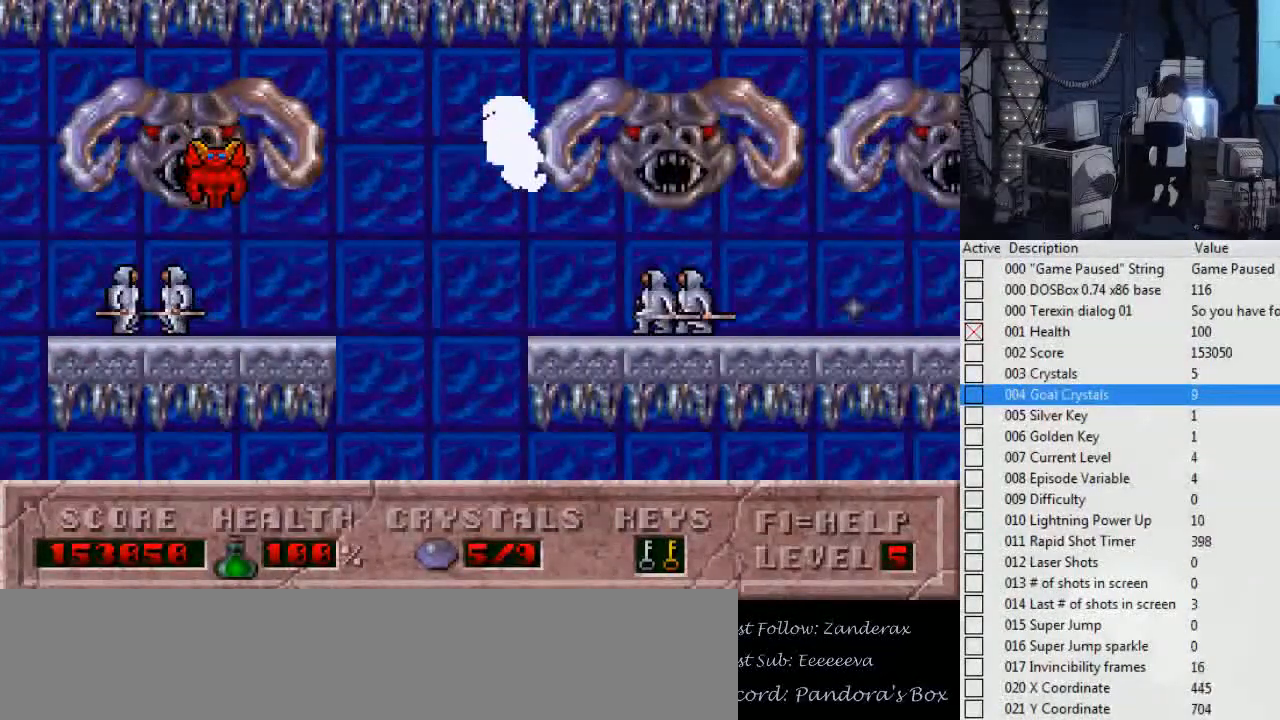
{"keys": ["right"], "events": []}
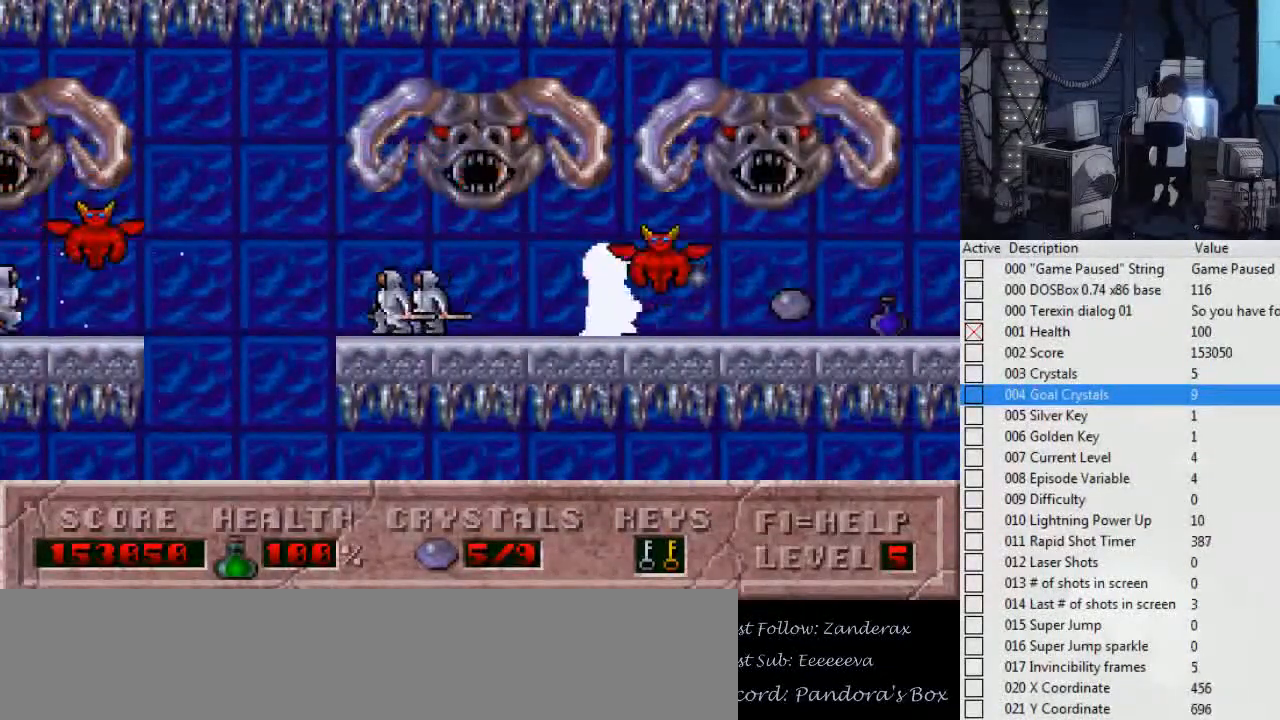
{"keys": ["right"], "events": [[67, "right", "up"], [367, "right", "down"]]}
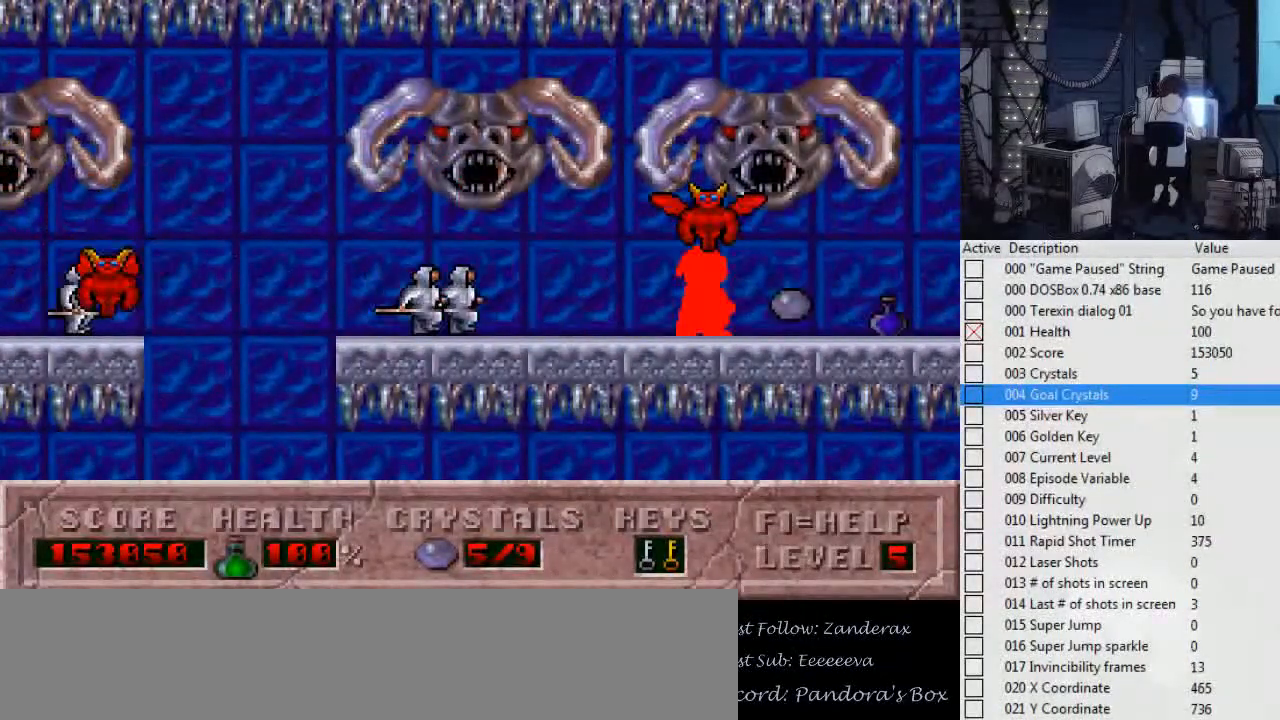
{"keys": [], "events": [[34, "right", "up"]]}
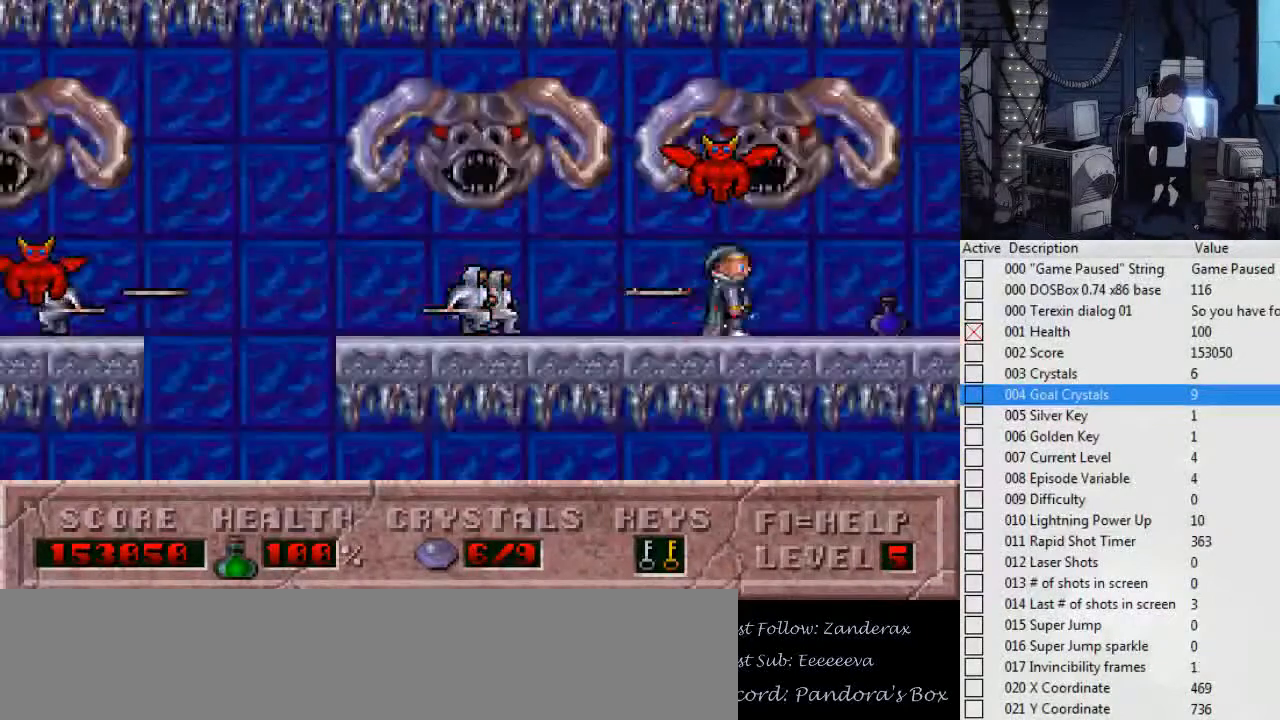
{"keys": ["alt_l"], "events": [[67, "left", "down"], [200, "alt_l", "down"], [200, "left", "up"], [234, "super", "down"], [367, "super", "up"]]}
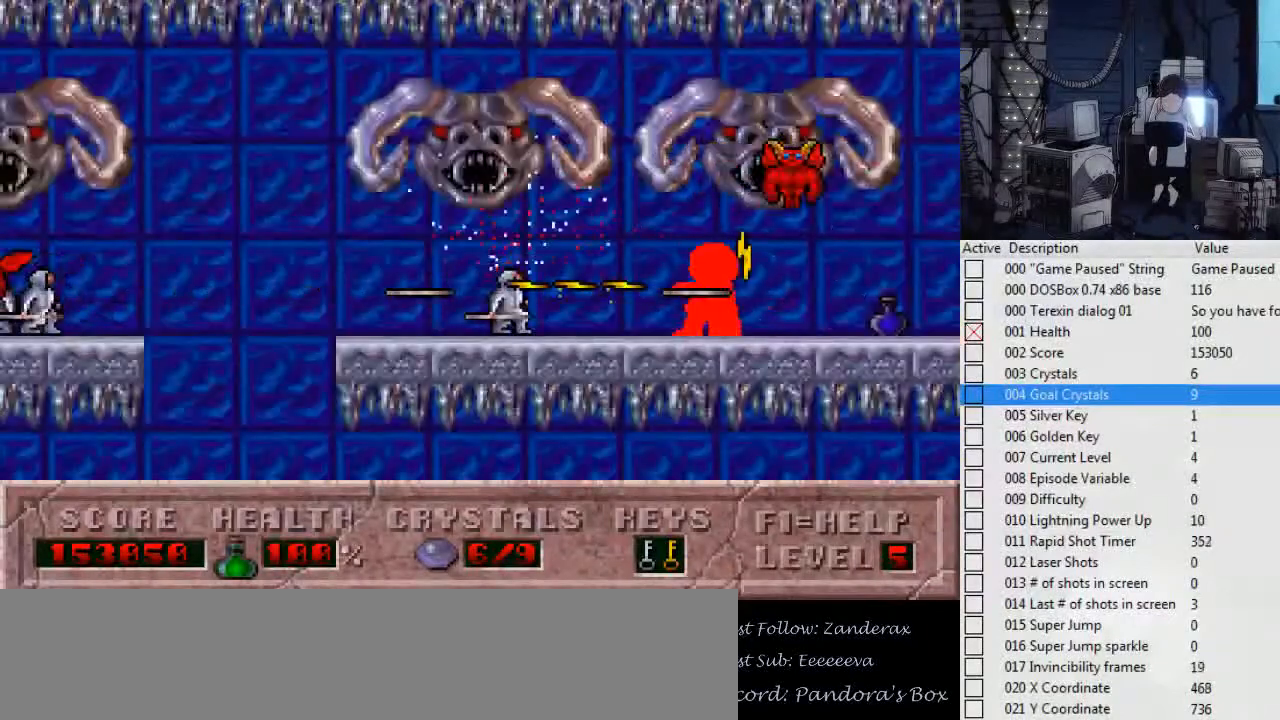
{"keys": ["alt_l", "right"], "events": [[400, "right", "down"]]}
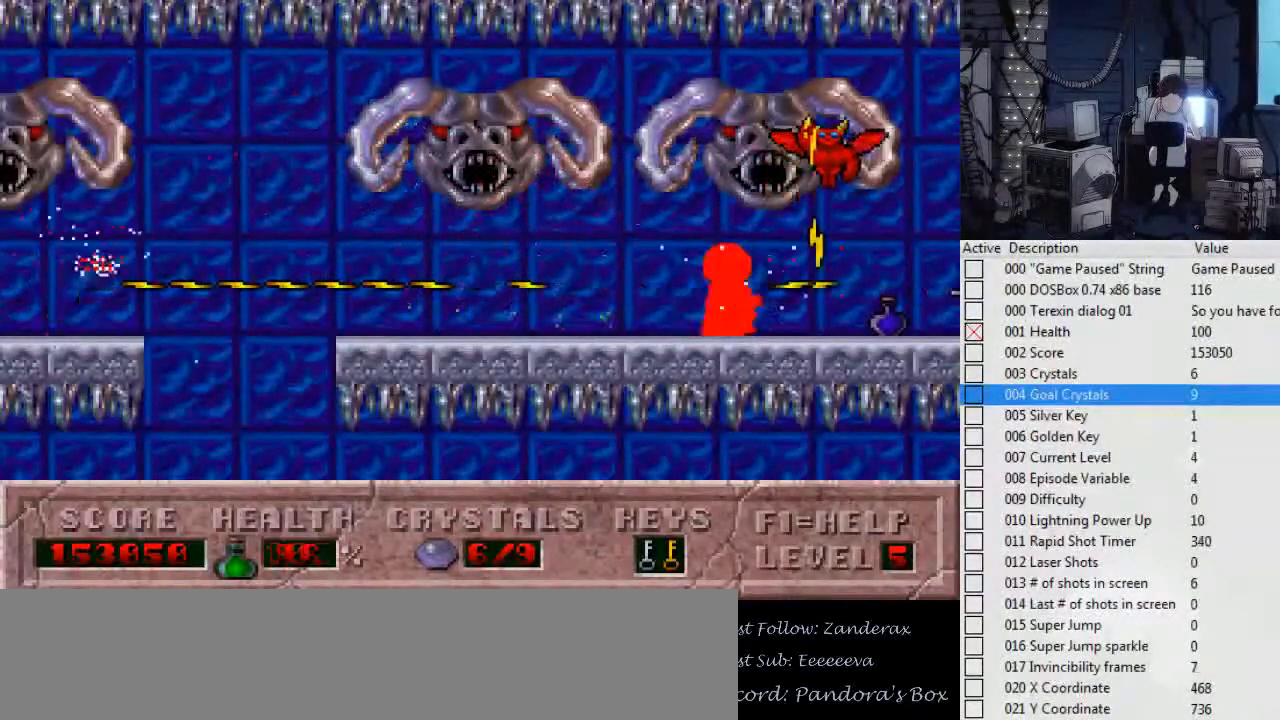
{"keys": ["alt_l"], "events": [[34, "right", "up"]]}
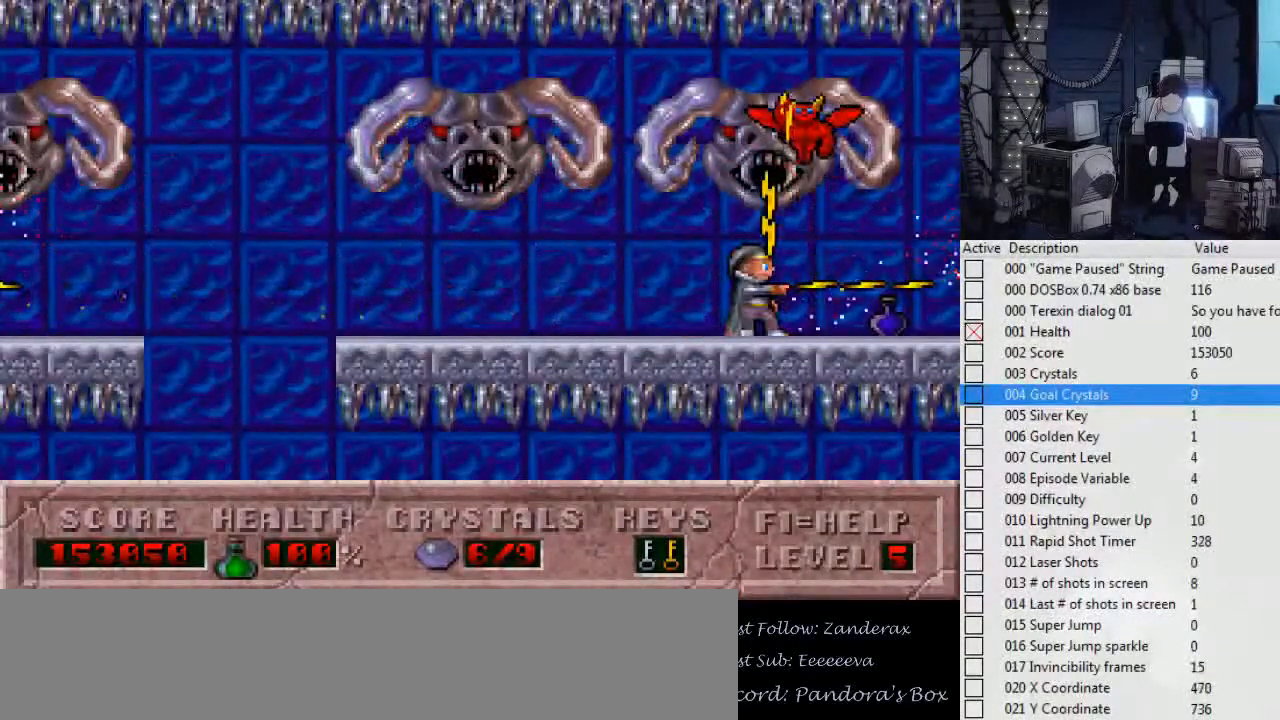
{"keys": ["alt_l", "up"], "events": [[234, "up", "down"]]}
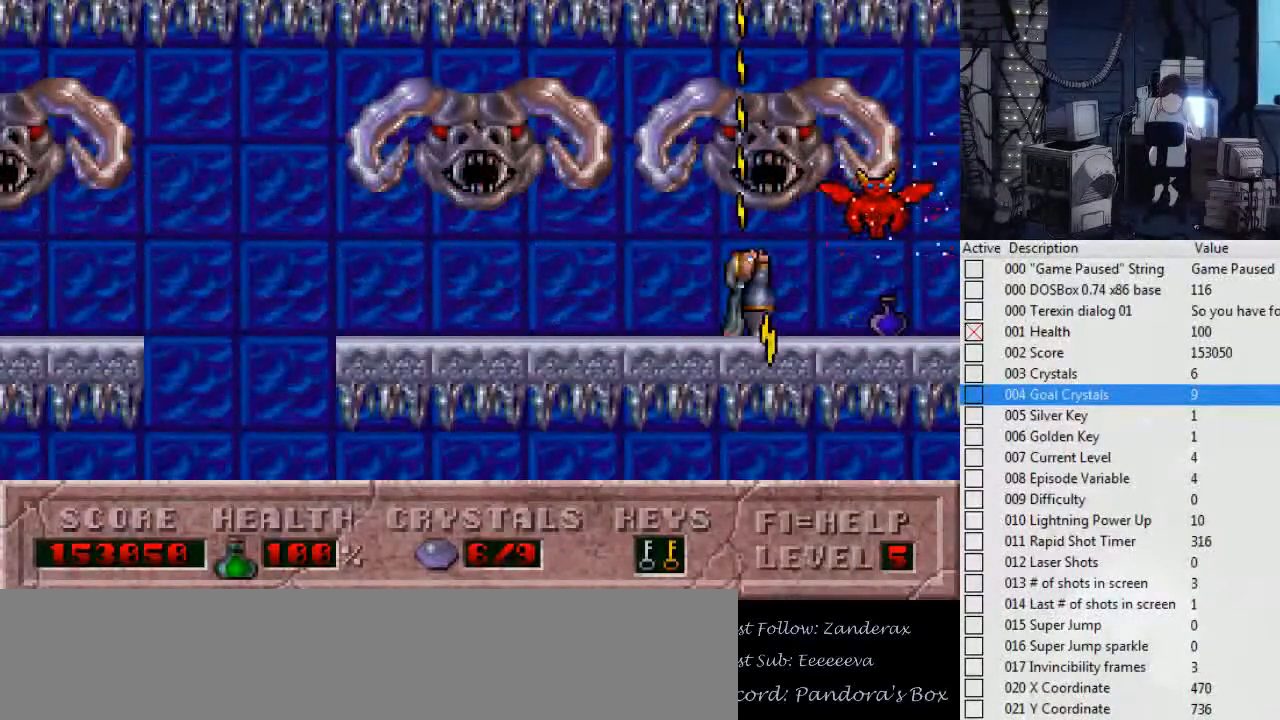
{"keys": ["alt_l"], "events": [[200, "up", "up"], [400, "alt_l", "up"], [434, "alt_l", "down"]]}
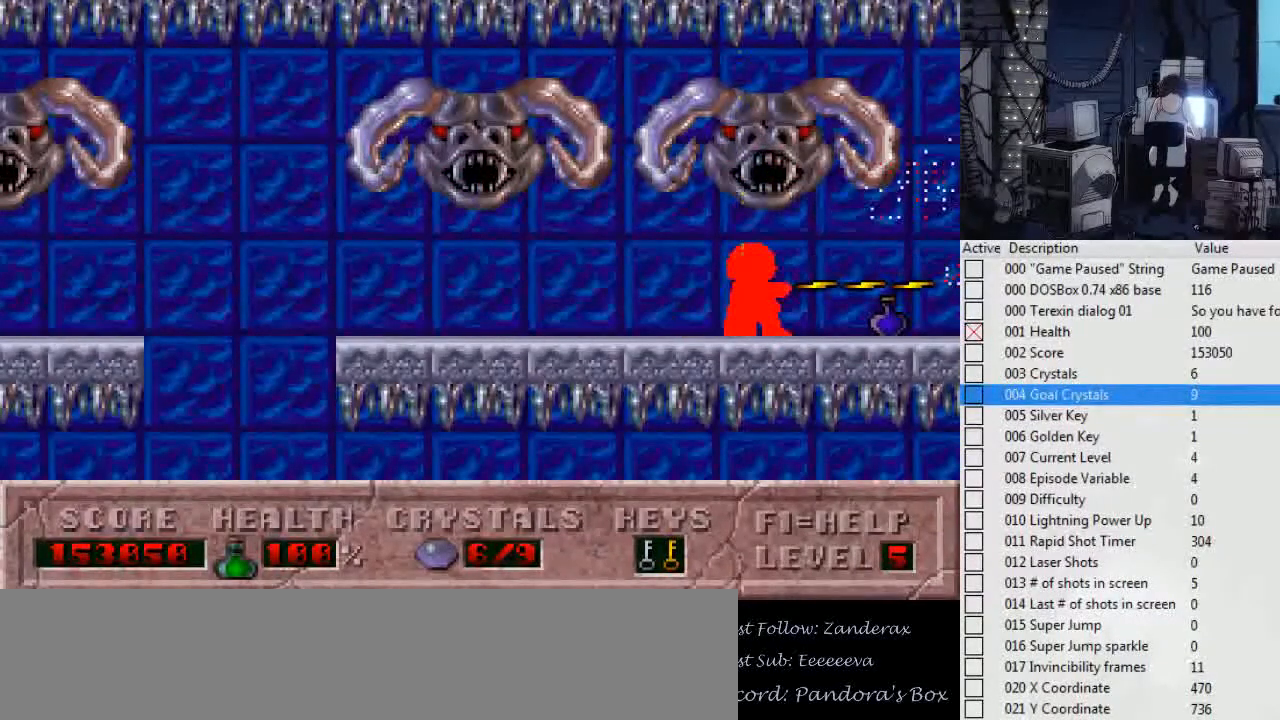
{"keys": [], "events": [[367, "alt_l", "up"]]}
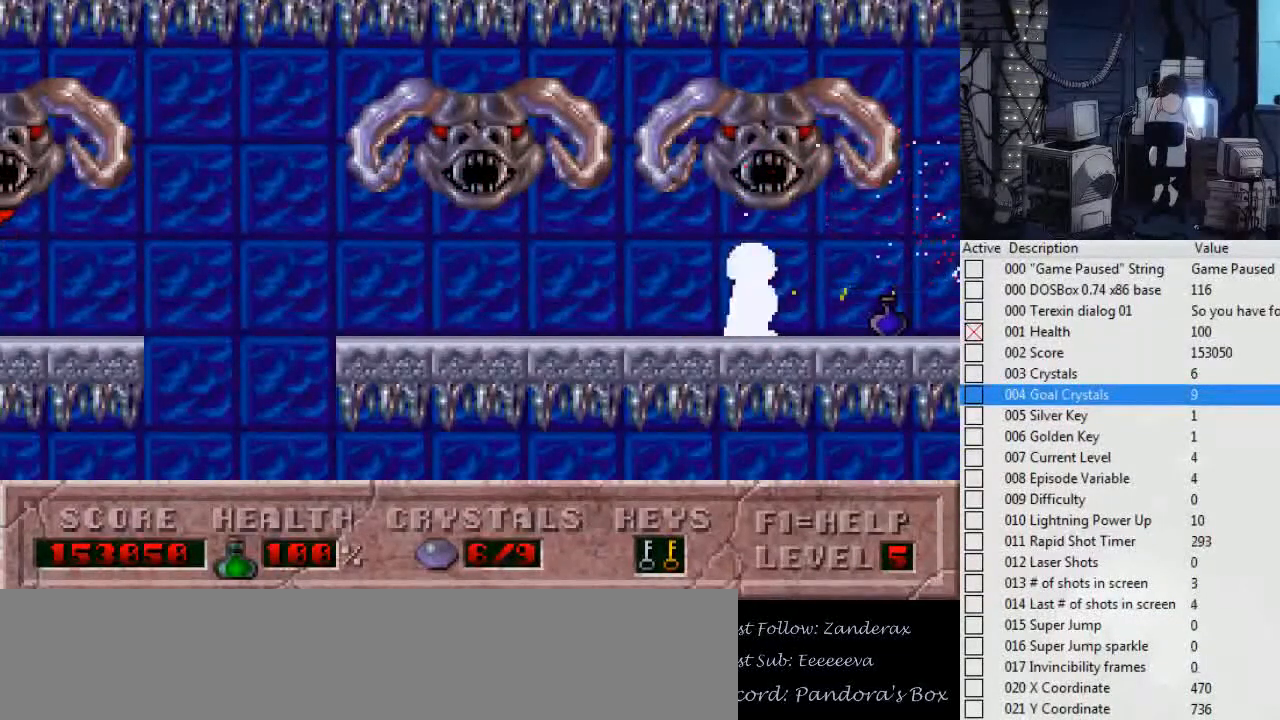
{"keys": ["right"], "events": [[234, "left", "down"], [367, "left", "up"], [367, "right", "down"]]}
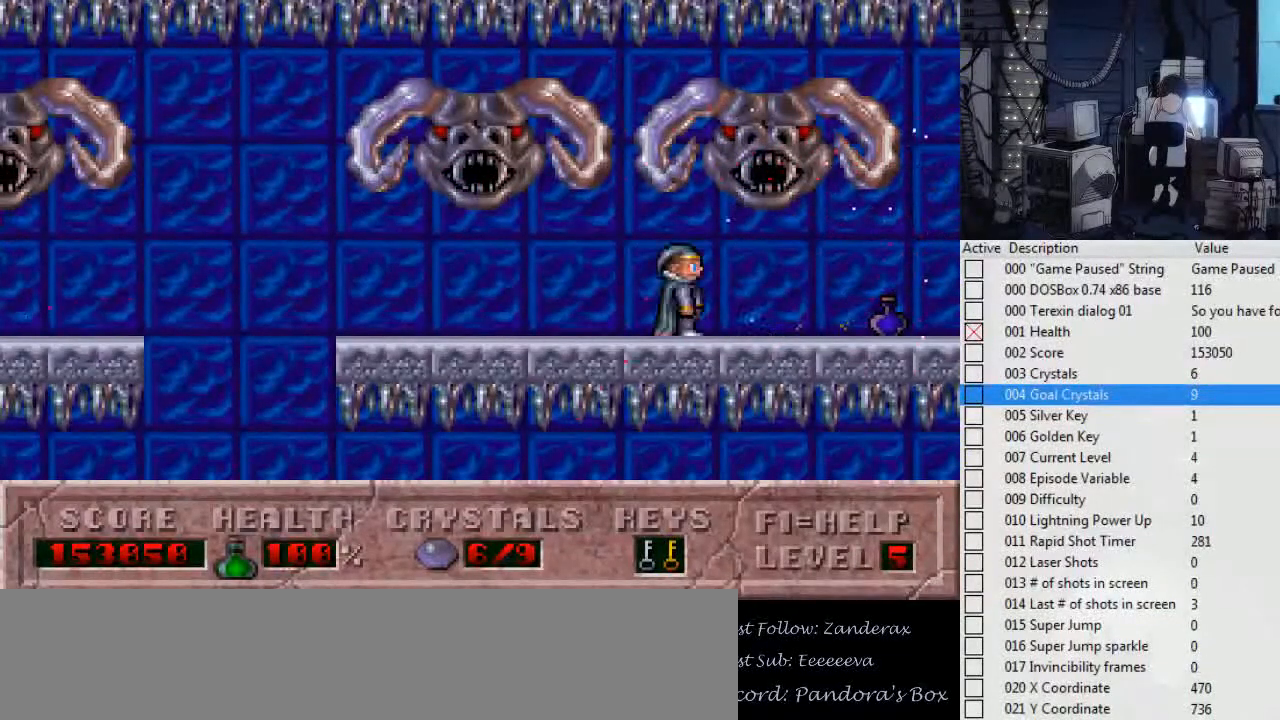
{"keys": [], "events": [[34, "right", "up"], [67, "left", "down"], [200, "left", "up"]]}
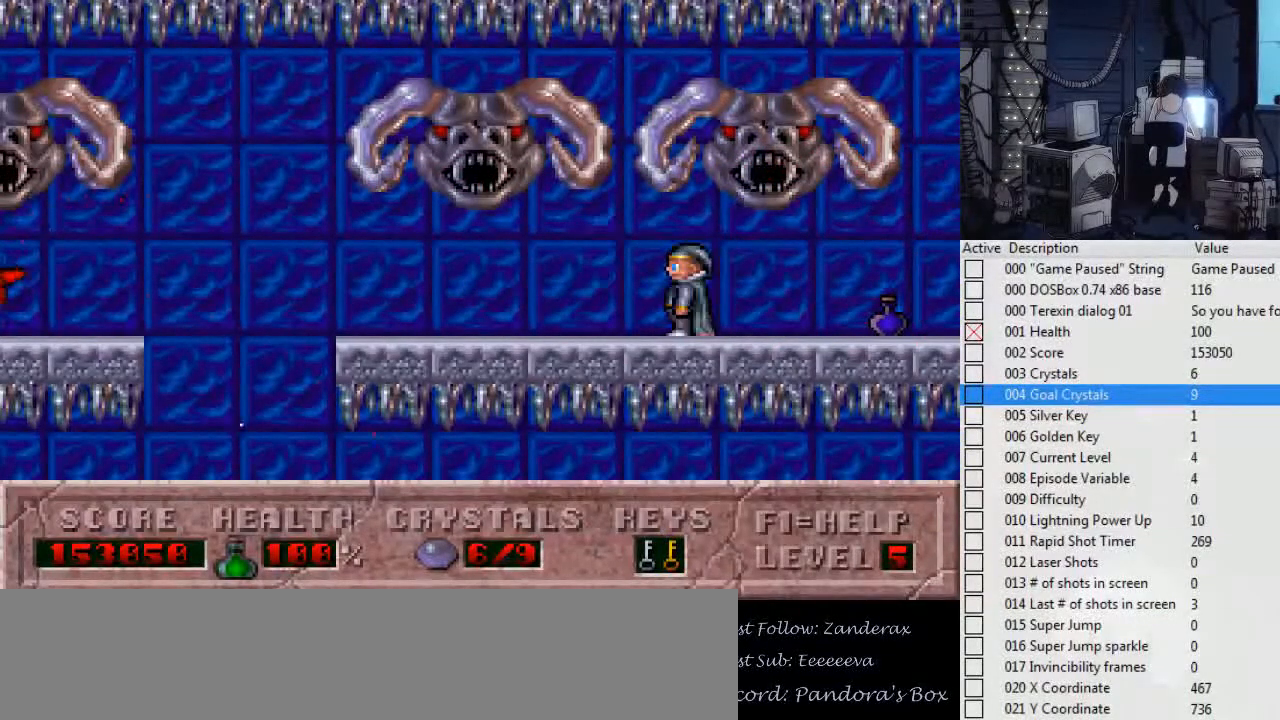
{"keys": ["right"], "events": [[34, "left", "down"], [267, "left", "up"], [300, "right", "down"]]}
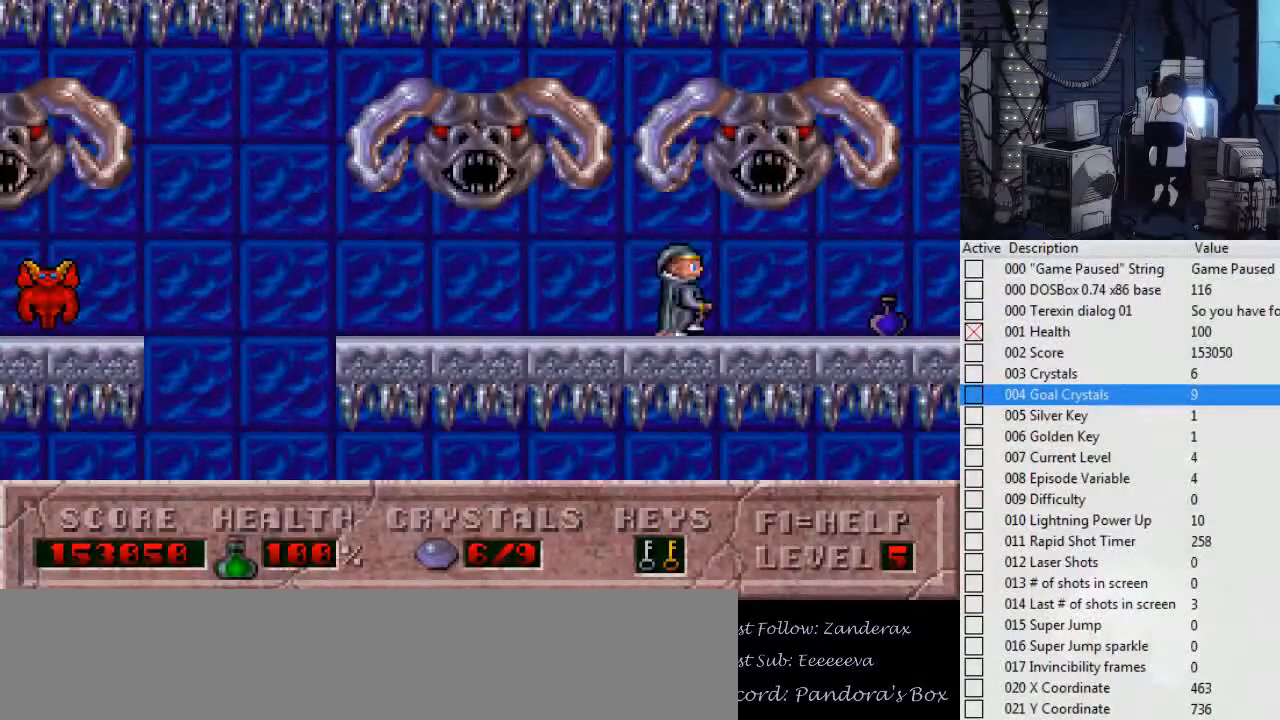
{"keys": [], "events": [[100, "left", "down"], [100, "right", "up"], [434, "left", "up"]]}
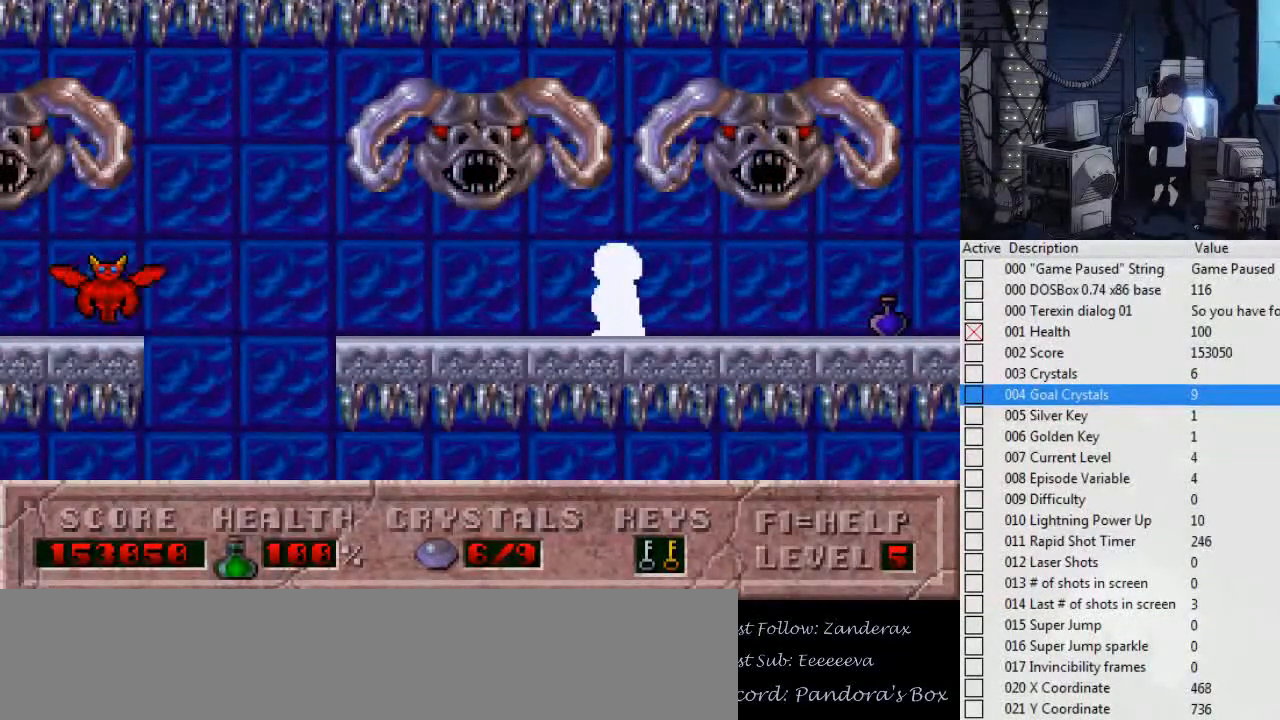
{"keys": [], "events": []}
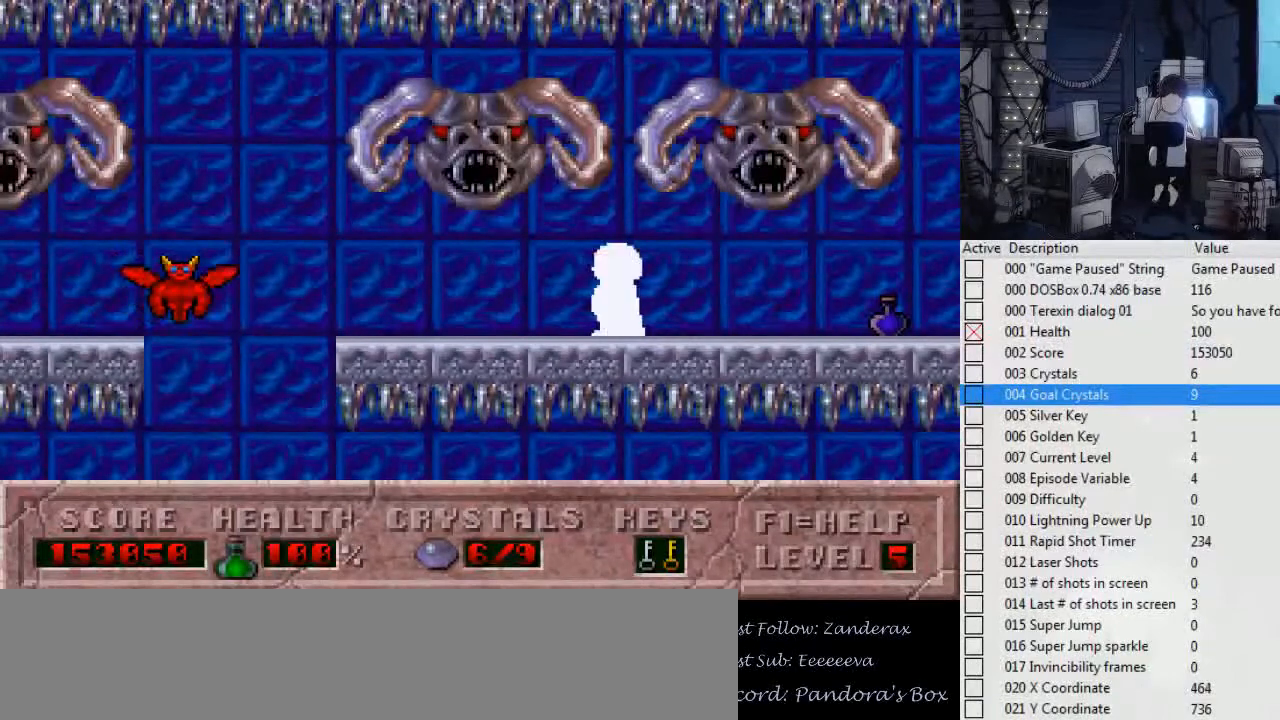
{"keys": [], "events": []}
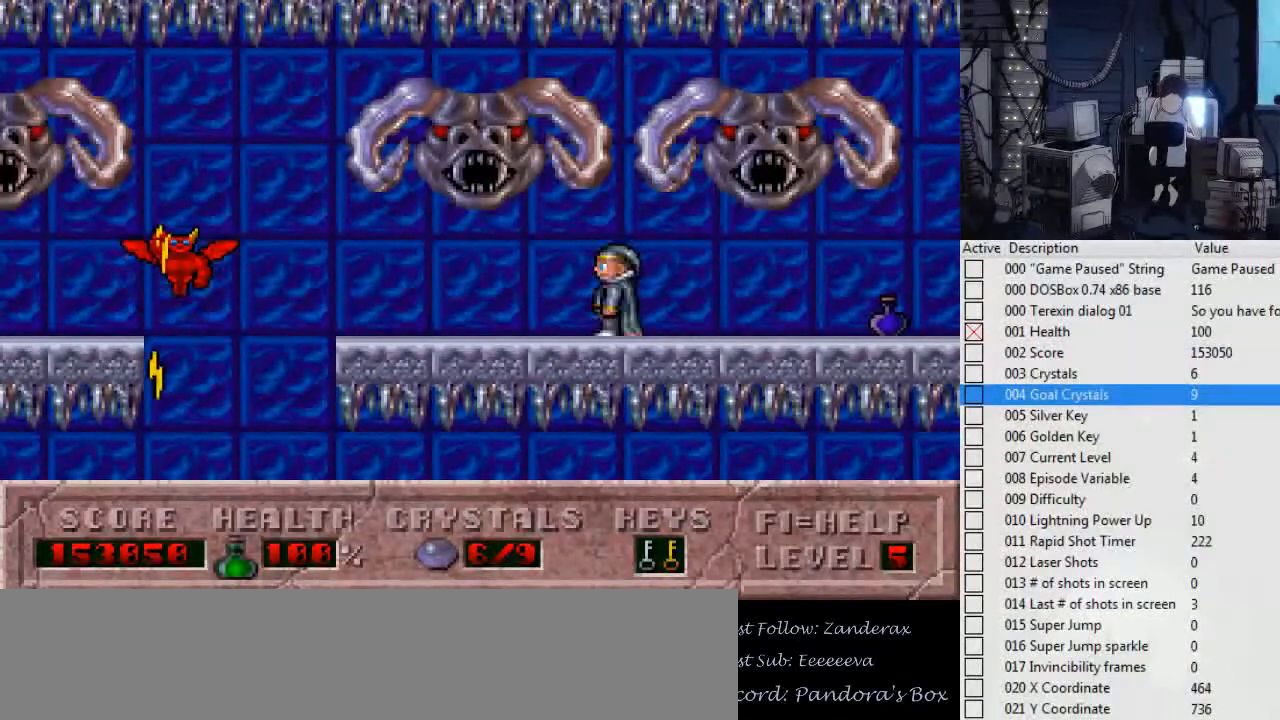
{"keys": [], "events": [[234, "right", "down"], [400, "right", "up"]]}
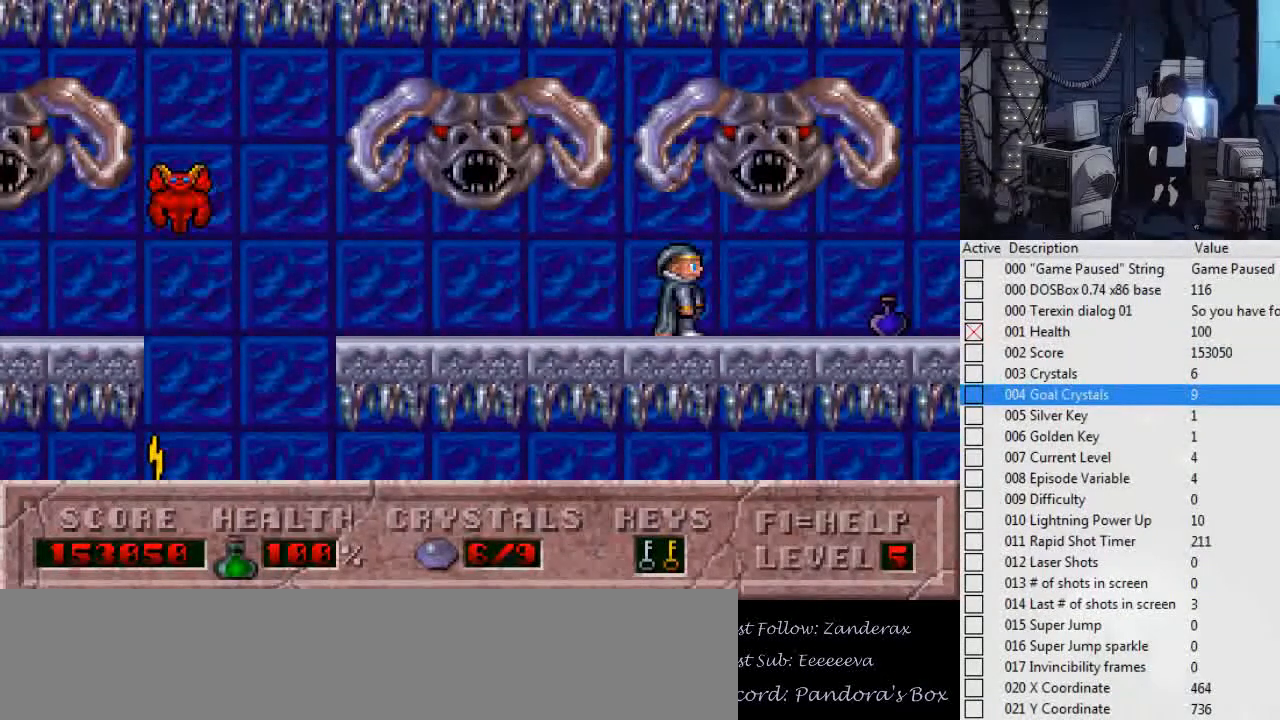
{"keys": [], "events": []}
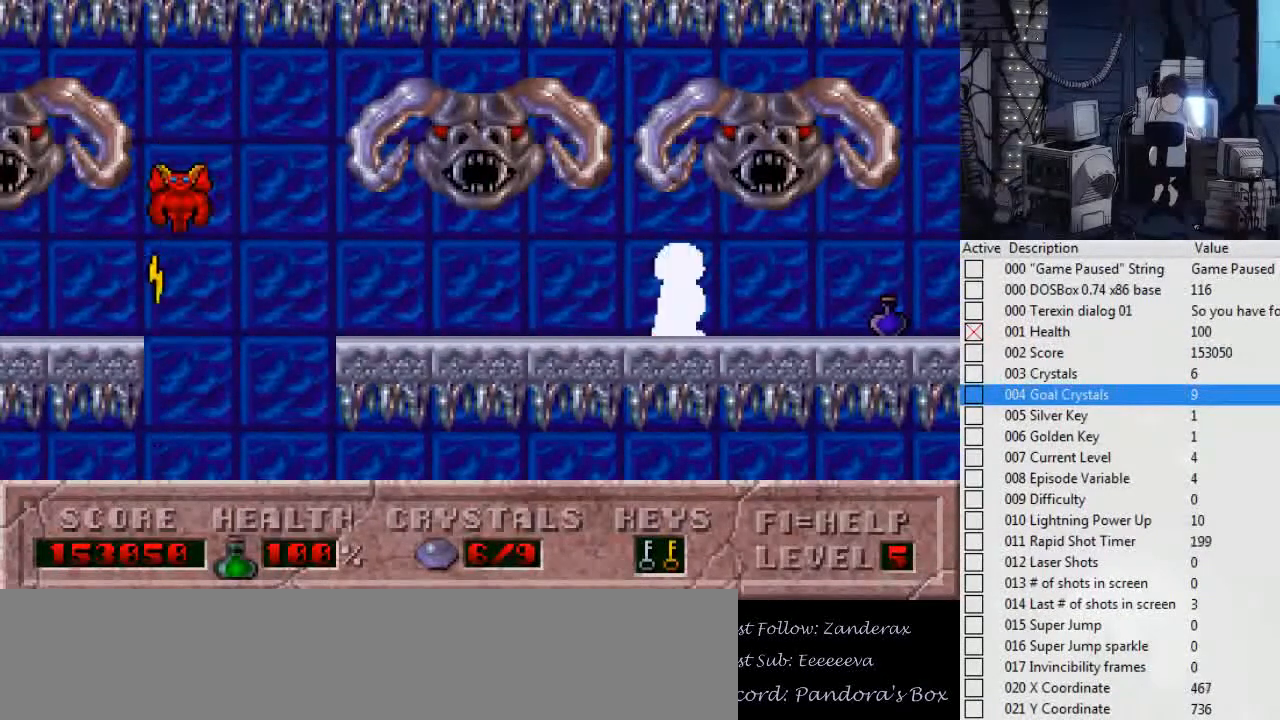
{"keys": [], "events": []}
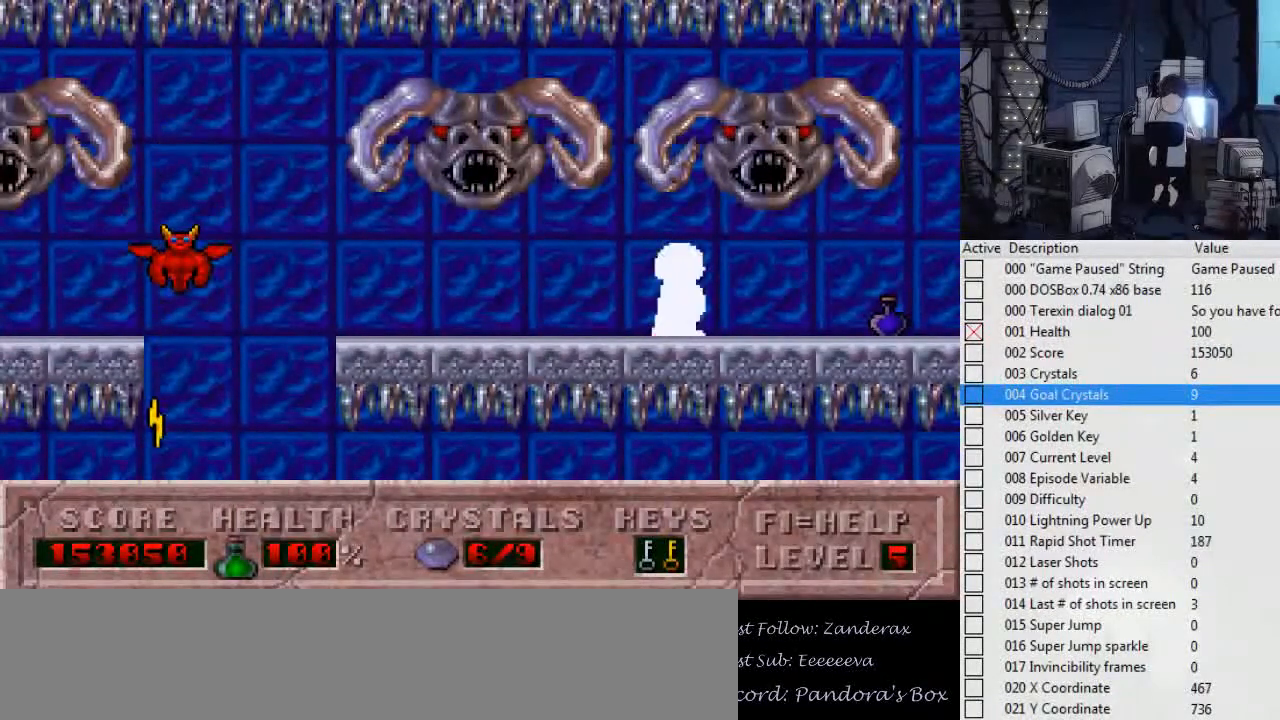
{"keys": [], "events": []}
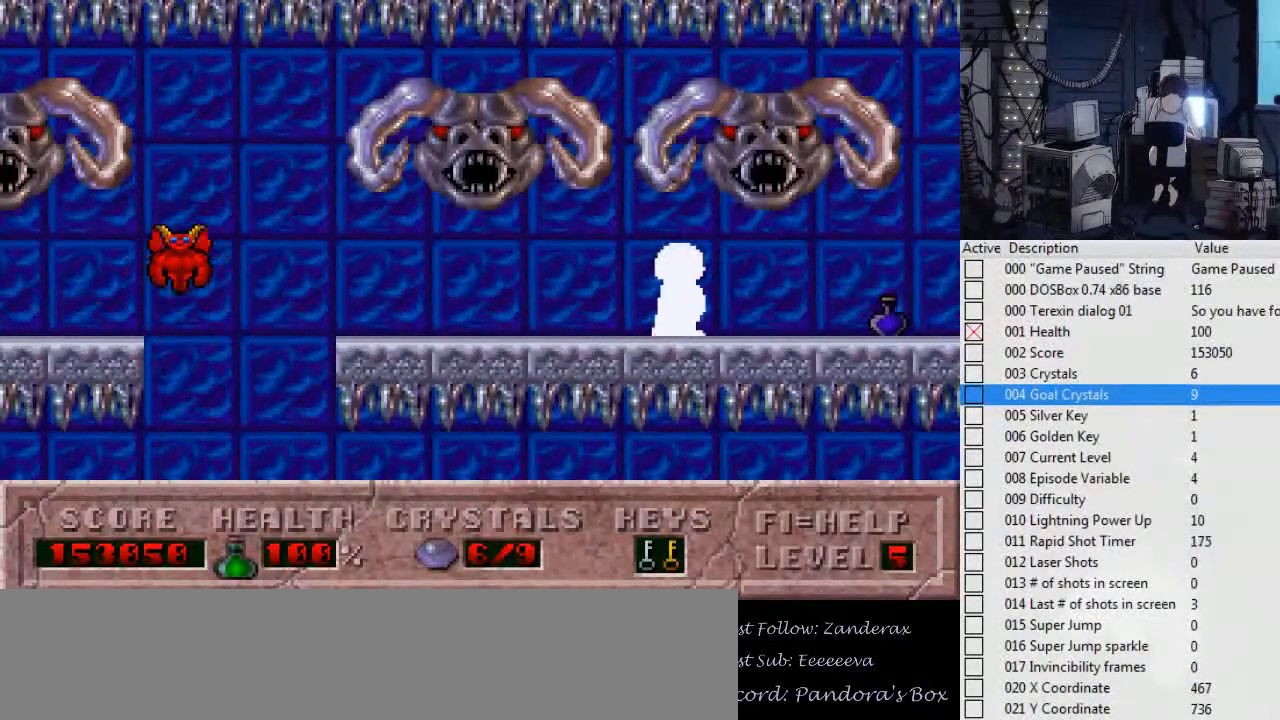
{"keys": ["left"], "events": [[200, "left", "down"]]}
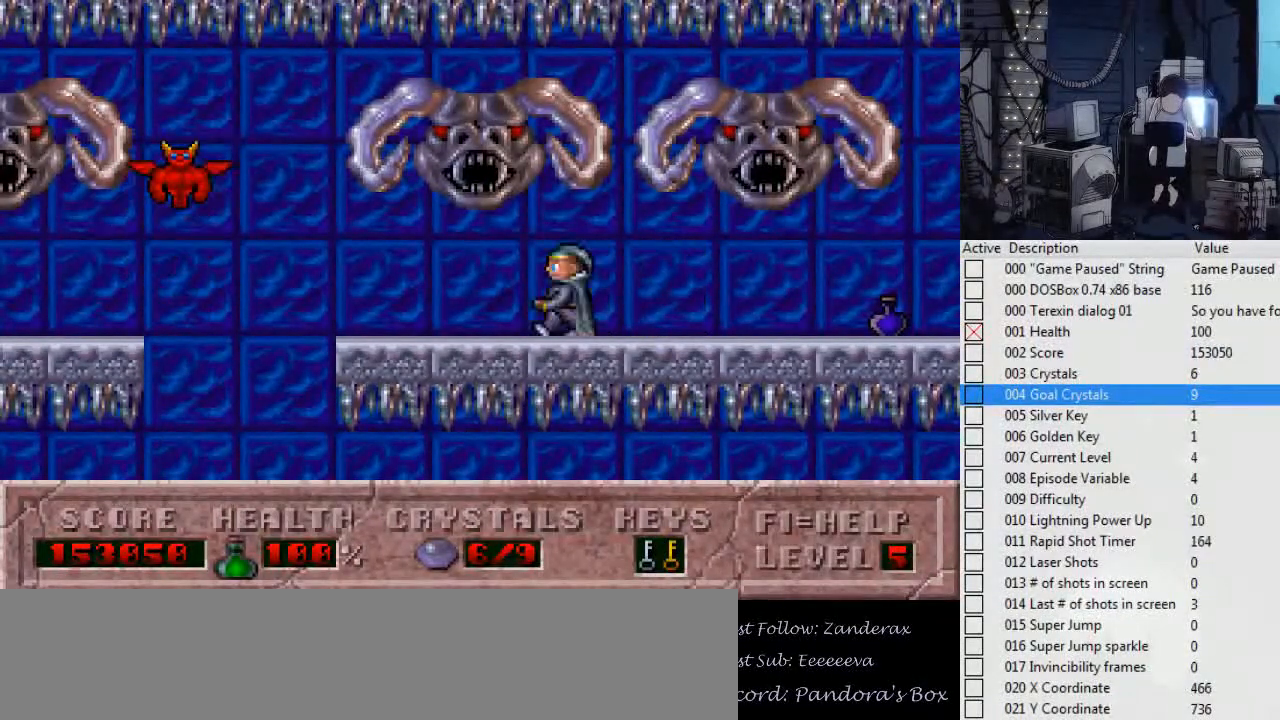
{"keys": ["ctrl_l", "left"], "events": [[167, "ctrl_l", "down"]]}
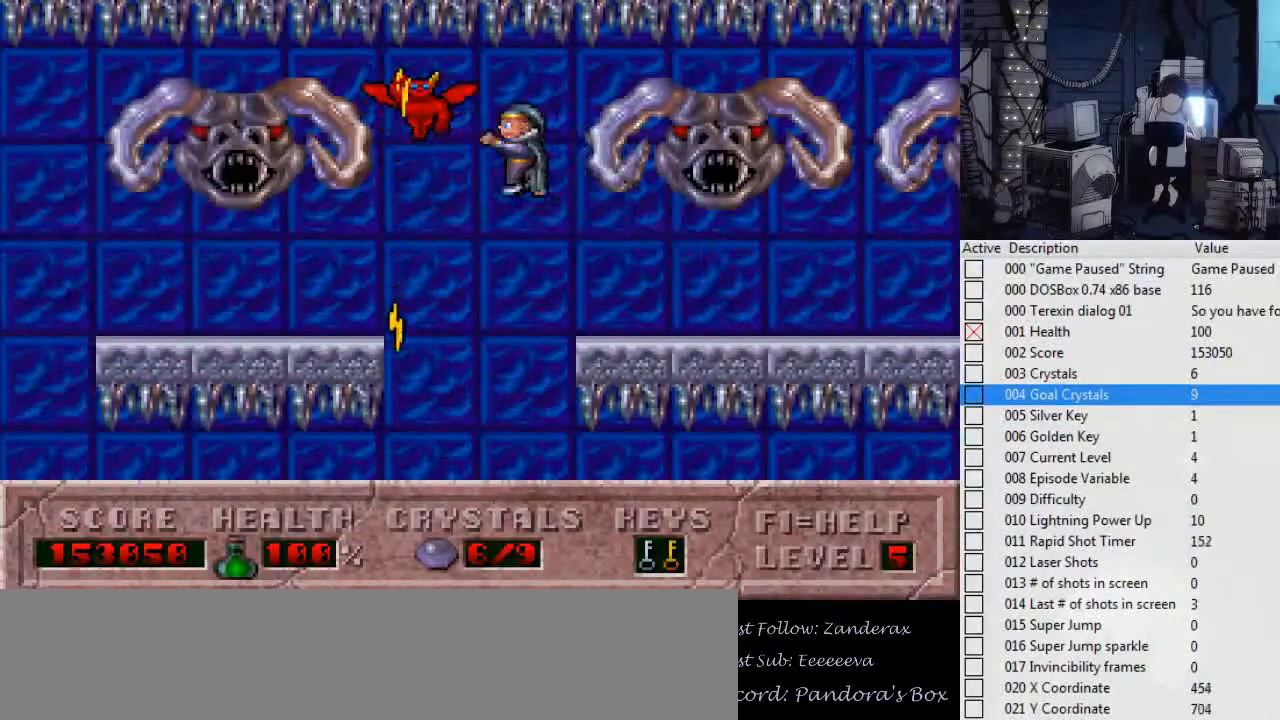
{"keys": ["left"], "events": [[100, "ctrl_l", "up"]]}
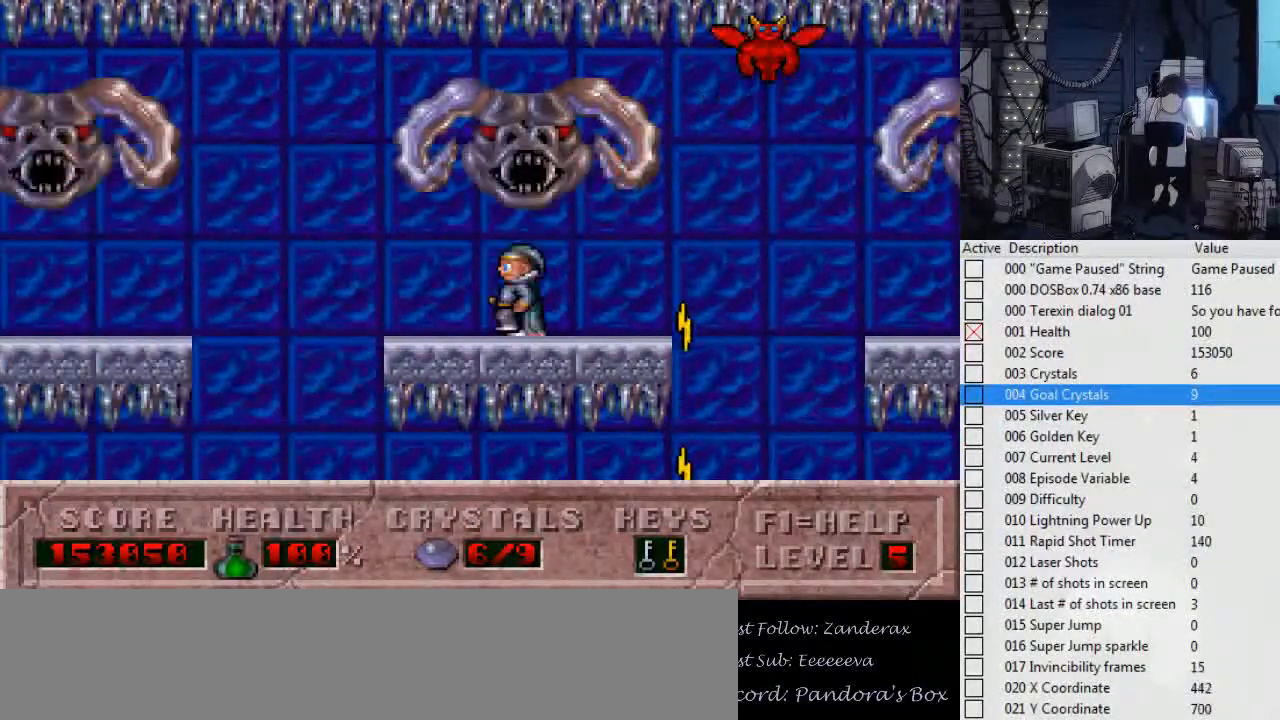
{"keys": ["left"], "events": [[67, "ctrl_l", "down"], [300, "ctrl_l", "up"]]}